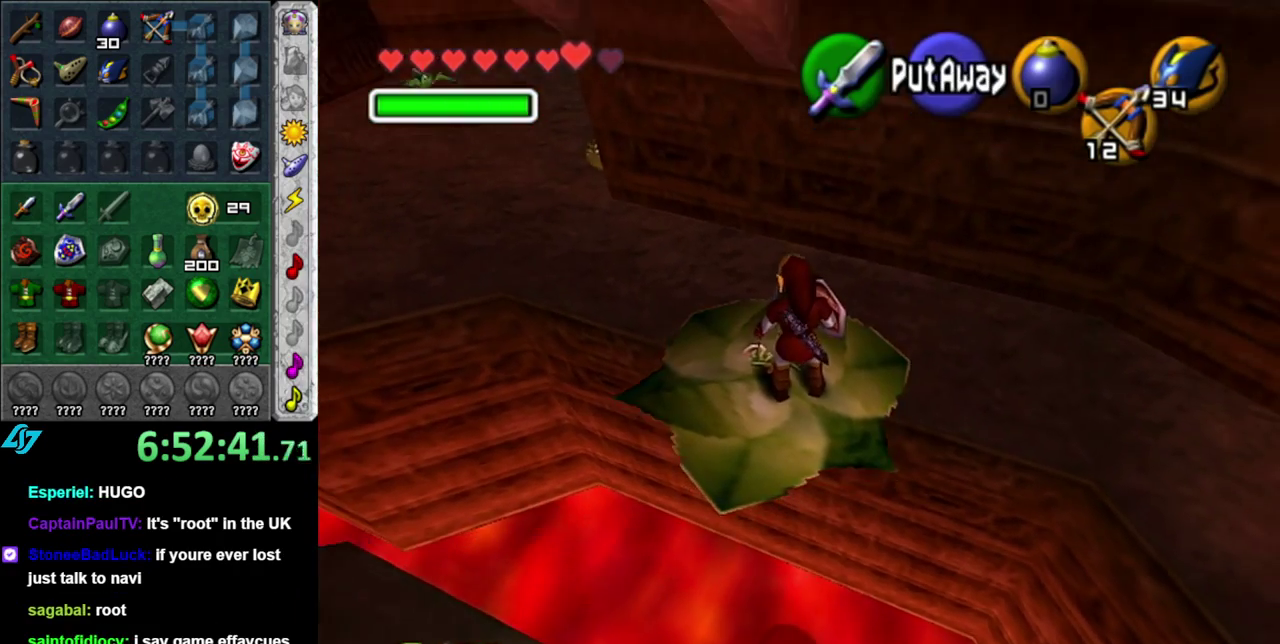
Gameplay with a controller (Nintendo layout); each line is a JSON object with the inputs held at the frame after it. "events" lists button and stick changes between this image and that frame as [ms after this image, input, new state], when the widget could be followed in between. This overlay highlights the sticks when they move; stick clicks (L3 R3) are not distinguishable. Not read: L3 R2 R3 Y.
{"buttons": ["L1"], "left_stick": "center", "right_stick": "center", "events": [[300, "left_stick", "down-right"], [450, "L1", "down"], [450, "left_stick", "center"]]}
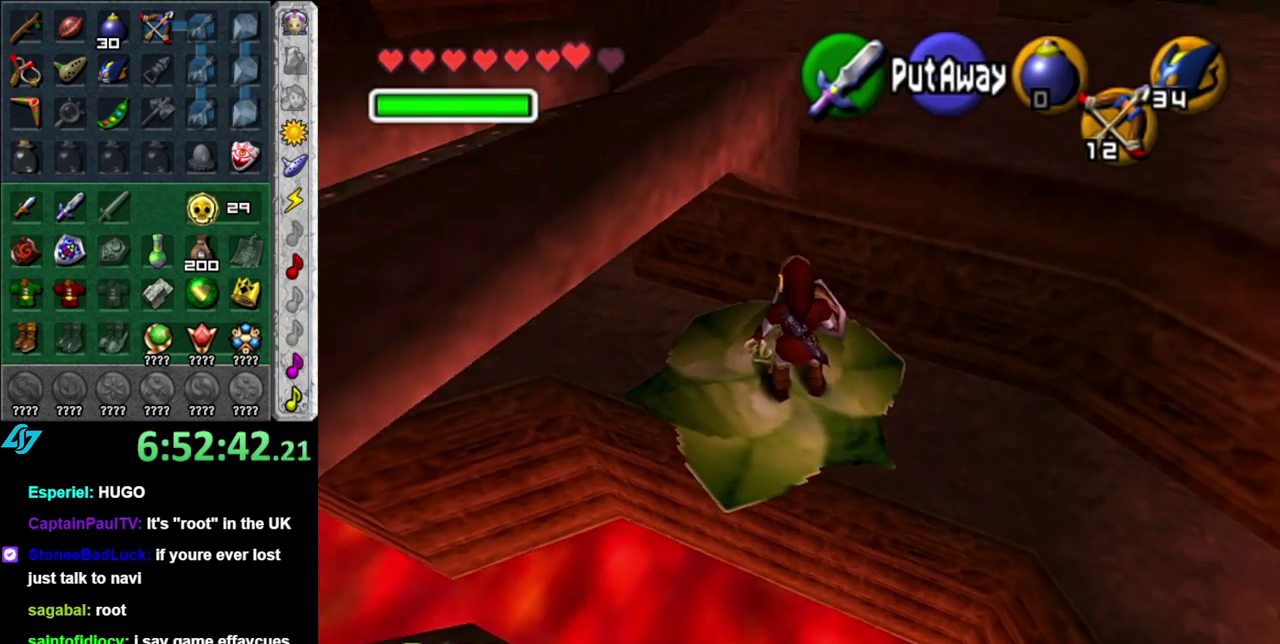
{"buttons": [], "left_stick": "center", "right_stick": "center", "events": [[183, "L1", "up"]]}
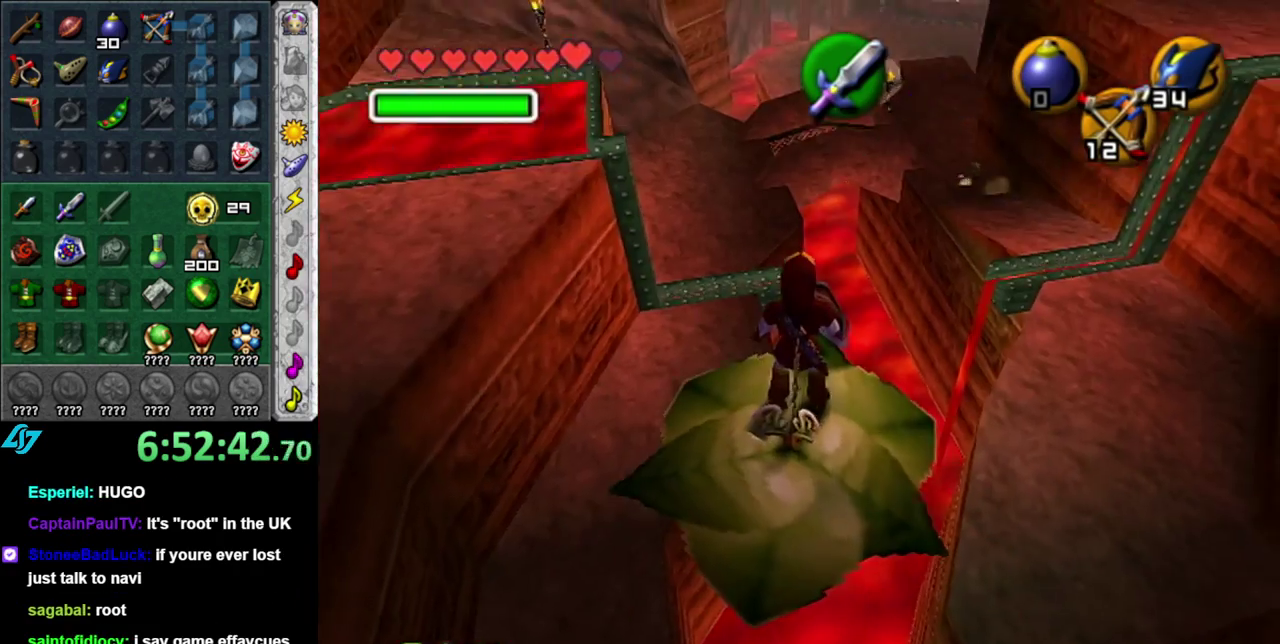
{"buttons": [], "left_stick": "down-left", "right_stick": "center", "events": [[483, "left_stick", "down-left"]]}
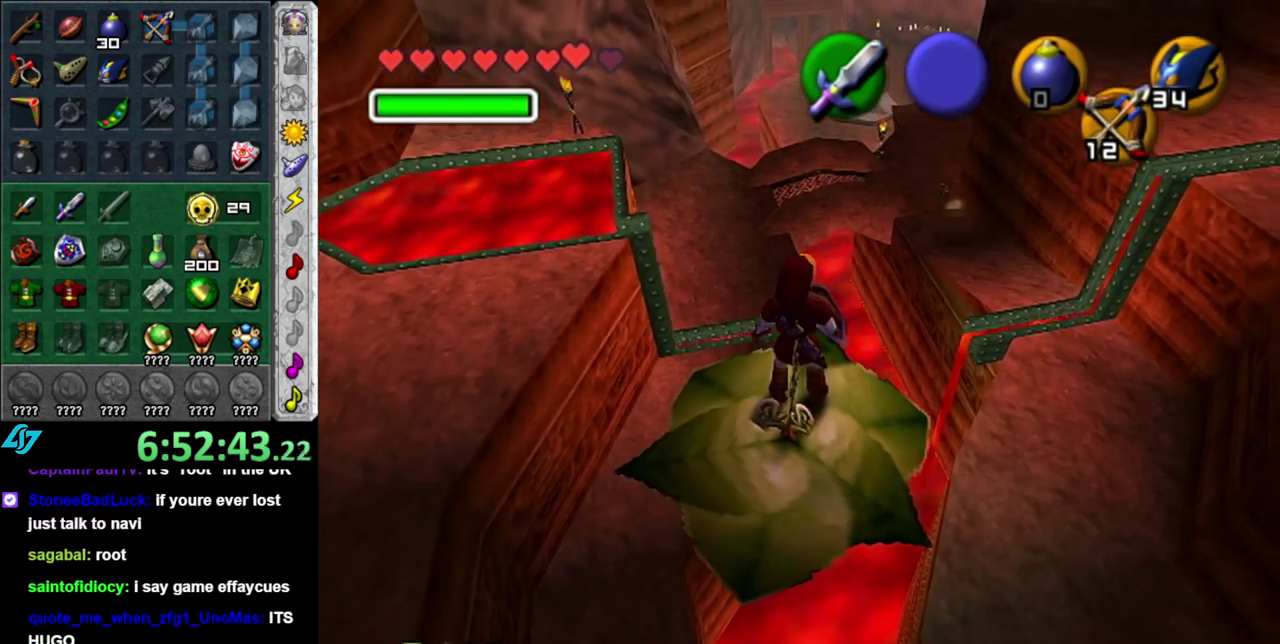
{"buttons": [], "left_stick": "center", "right_stick": "center", "events": [[150, "left_stick", "center"]]}
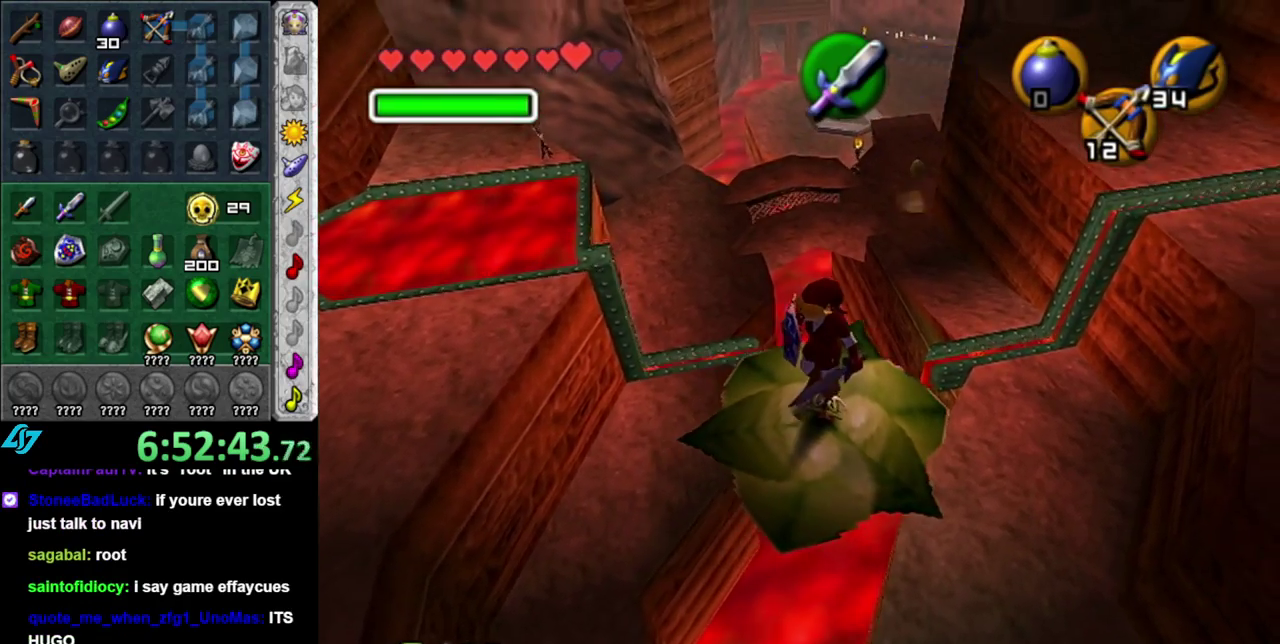
{"buttons": [], "left_stick": "center", "right_stick": "center", "events": []}
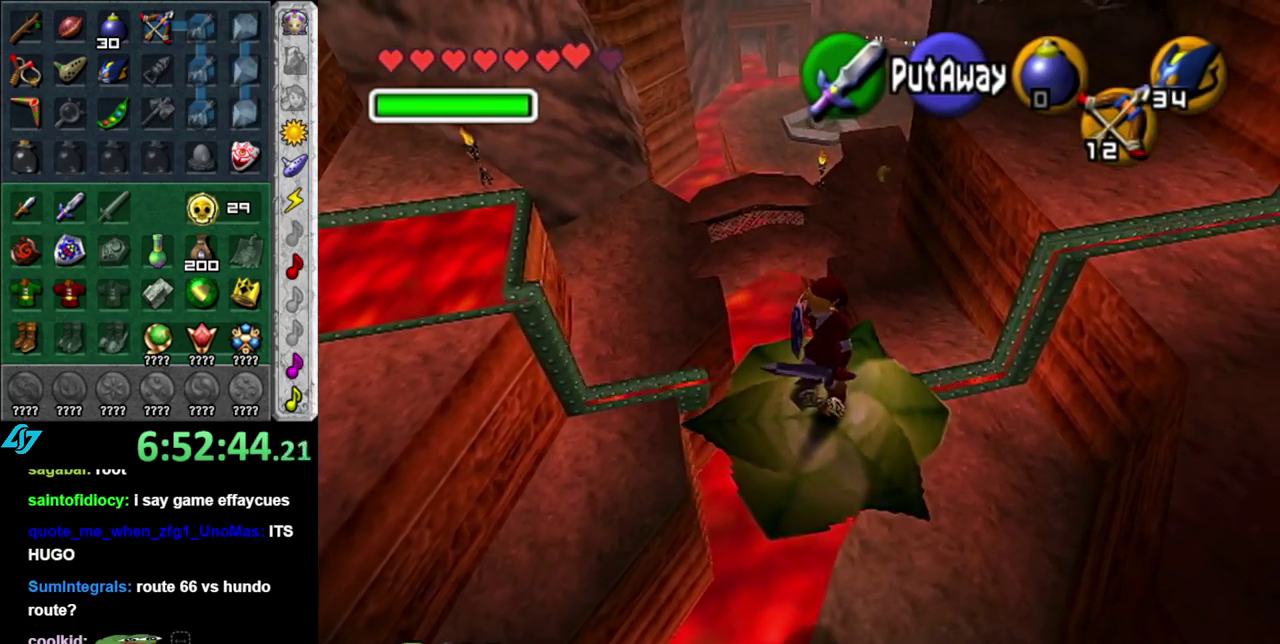
{"buttons": [], "left_stick": "center", "right_stick": "center", "events": []}
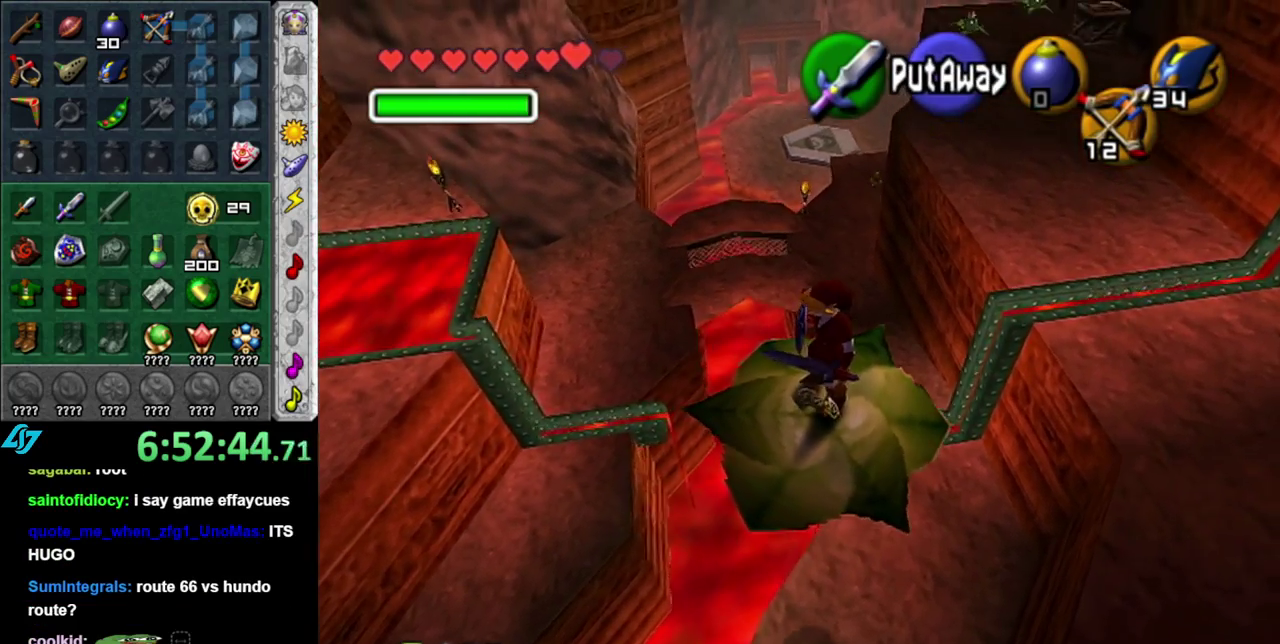
{"buttons": [], "left_stick": "center", "right_stick": "center", "events": []}
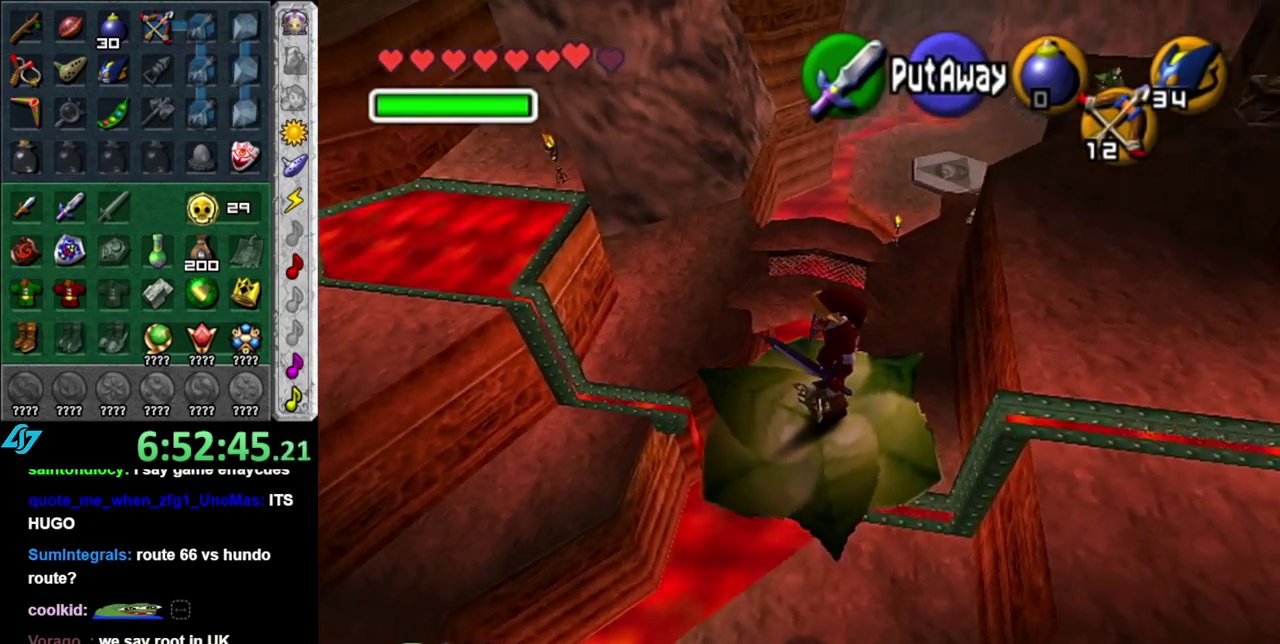
{"buttons": [], "left_stick": "center", "right_stick": "center", "events": []}
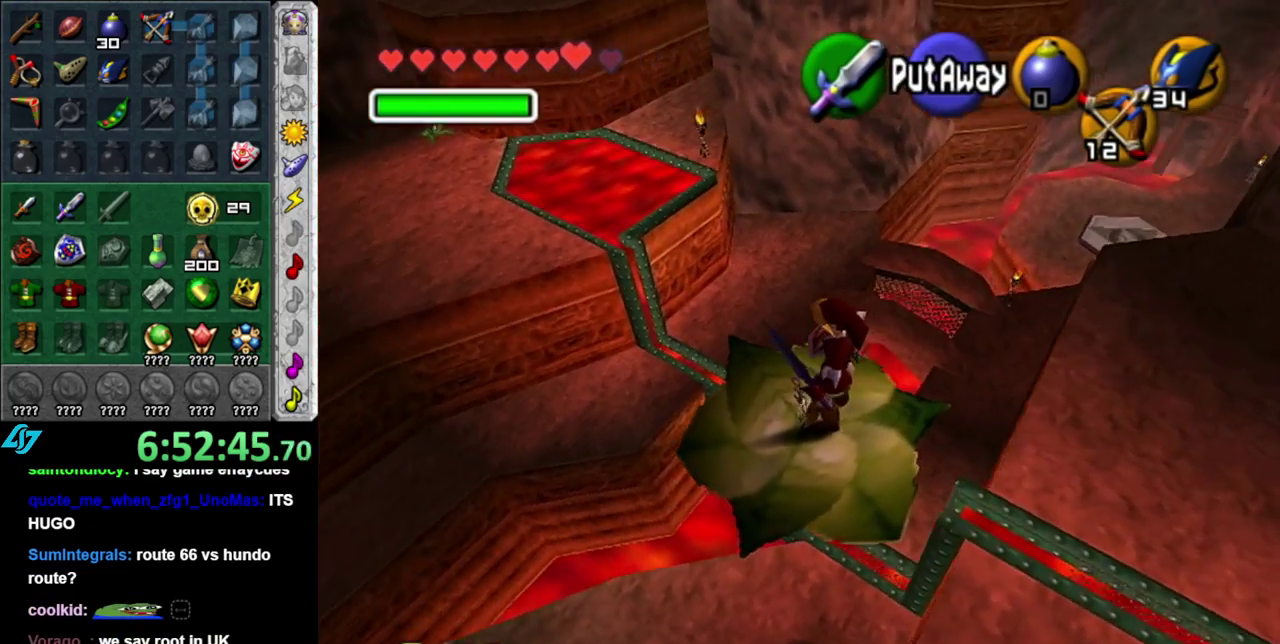
{"buttons": [], "left_stick": "center", "right_stick": "center", "events": []}
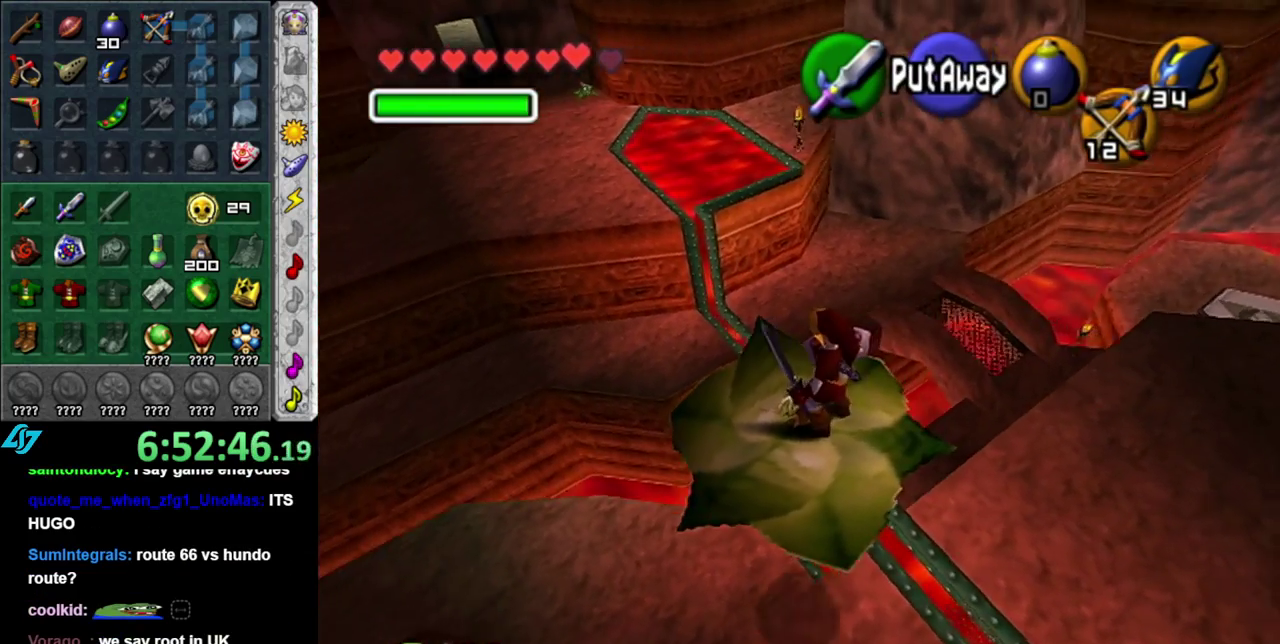
{"buttons": [], "left_stick": "center", "right_stick": "center", "events": []}
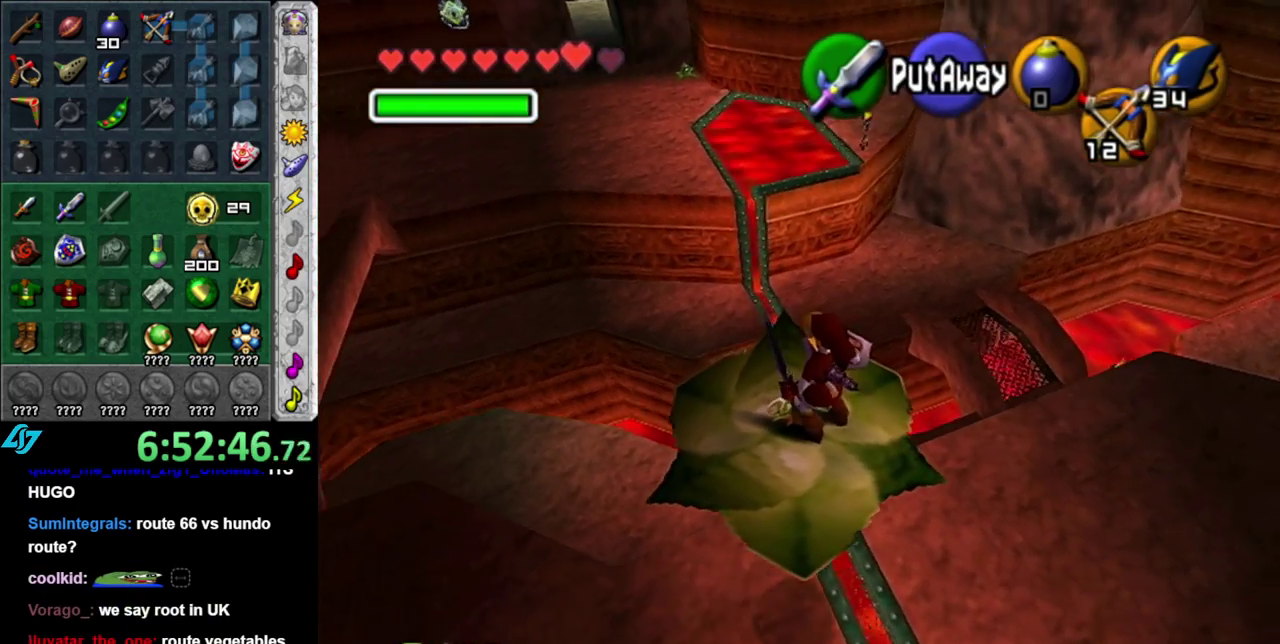
{"buttons": [], "left_stick": "up-right", "right_stick": "center", "events": [[433, "left_stick", "up-right"]]}
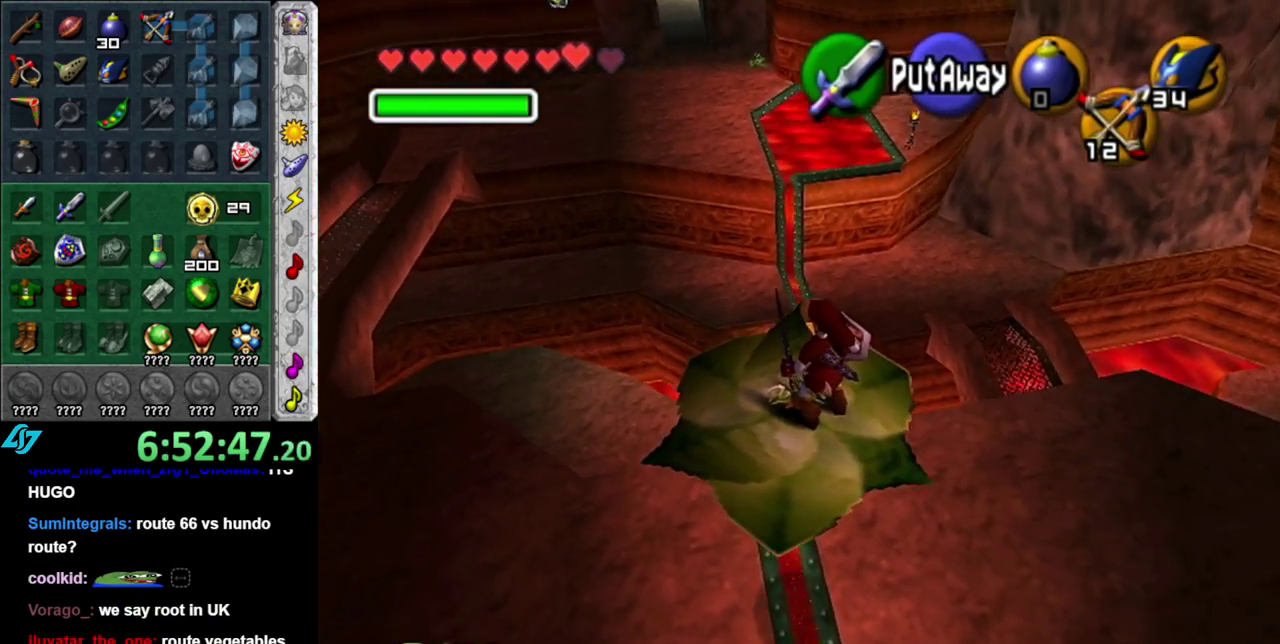
{"buttons": [], "left_stick": "up", "right_stick": "center", "events": [[333, "left_stick", "up"]]}
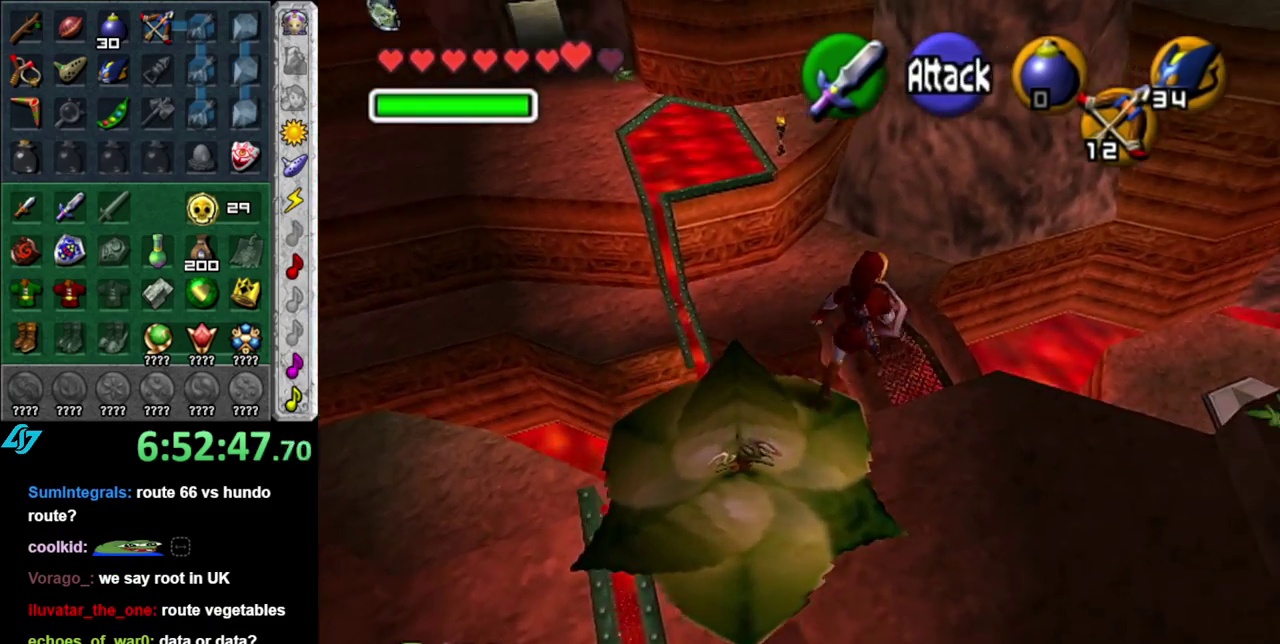
{"buttons": [], "left_stick": "down", "right_stick": "center", "events": [[50, "left_stick", "down"]]}